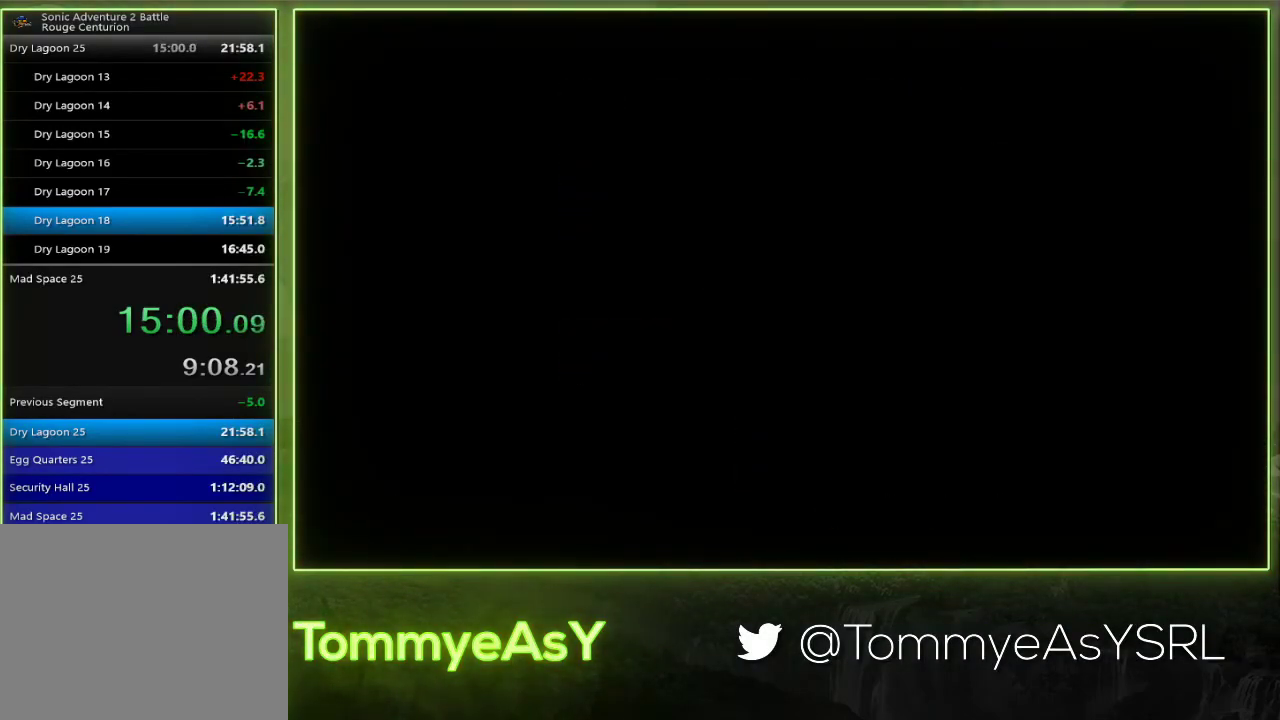
Gameplay with a controller (PlayStation layout); each line is a JSON object with the inputs held at the frame after it. "events" lists button and stick changes between this image and that frame as [ms after this image, input, new state], when the widget could be followed in between. Not read: R3 START right_stick.
{"buttons": ["CROSS"], "left_stick": "center"}
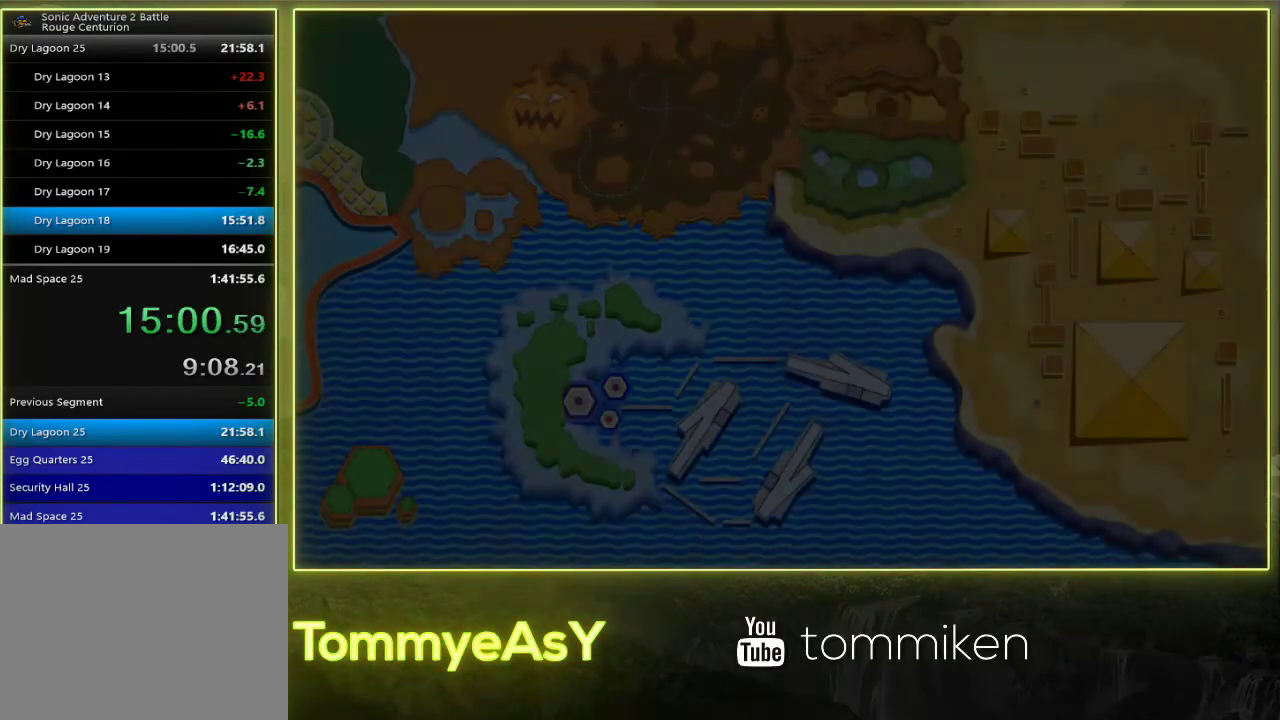
{"buttons": [], "left_stick": "center", "events": [[67, "CROSS", "up"], [133, "CROSS", "down"], [200, "CROSS", "up"], [267, "CROSS", "down"], [350, "CROSS", "up"]]}
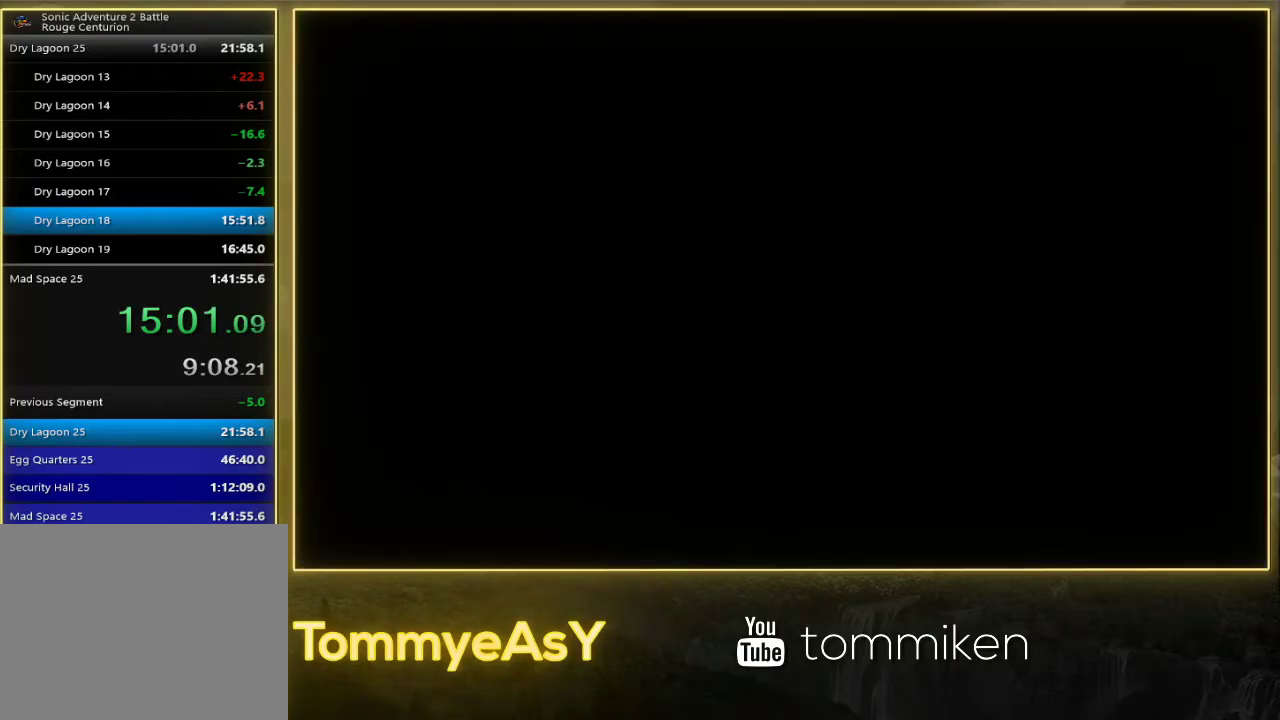
{"buttons": [], "left_stick": "center", "events": []}
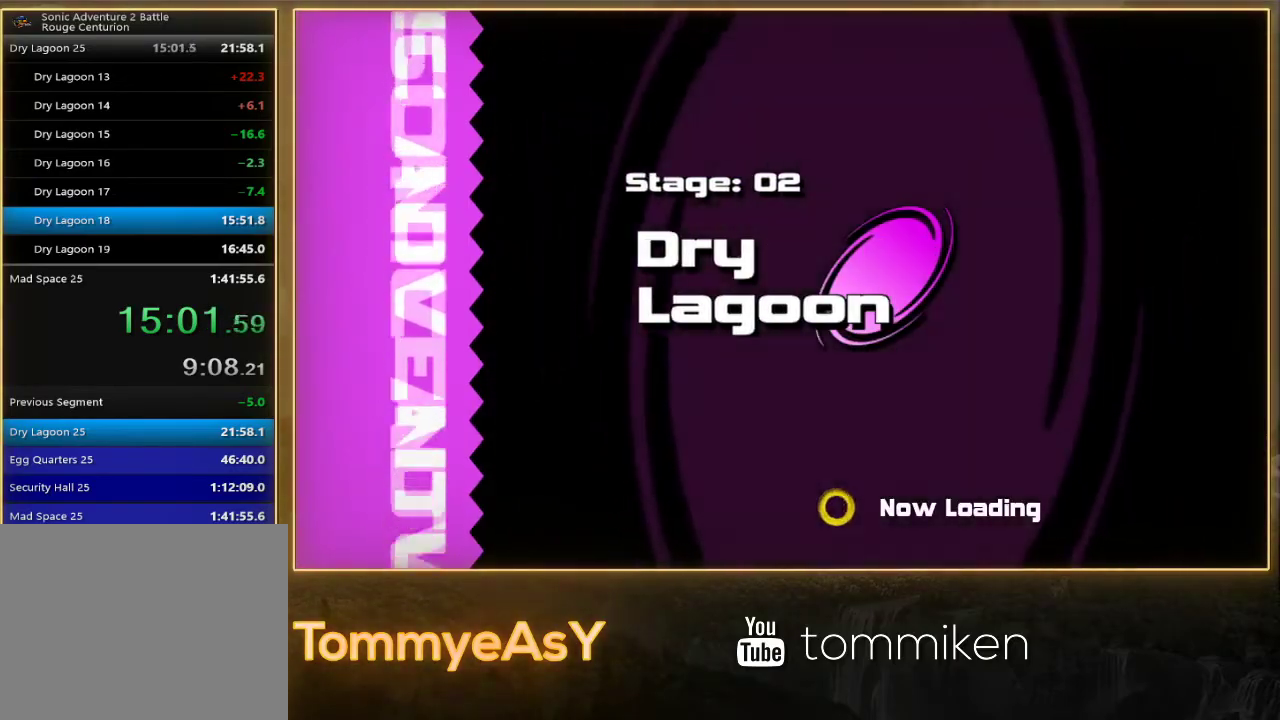
{"buttons": [], "left_stick": "center", "events": []}
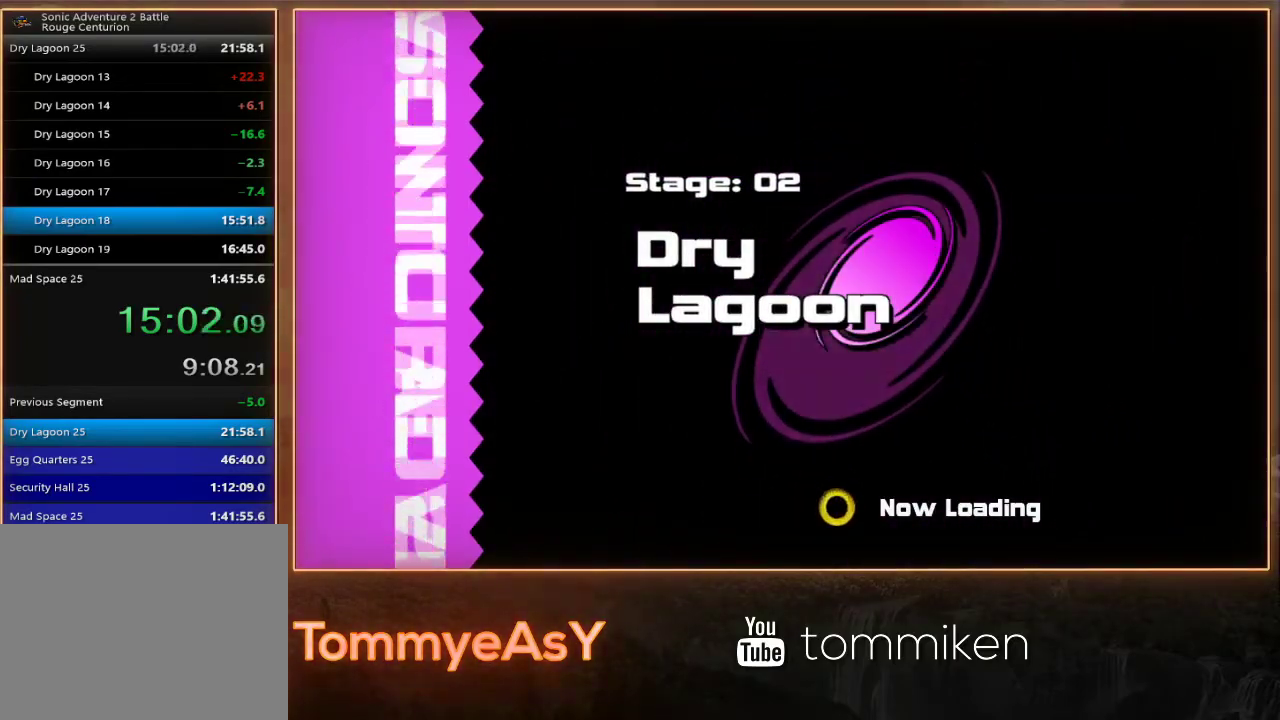
{"buttons": [], "left_stick": "center", "events": []}
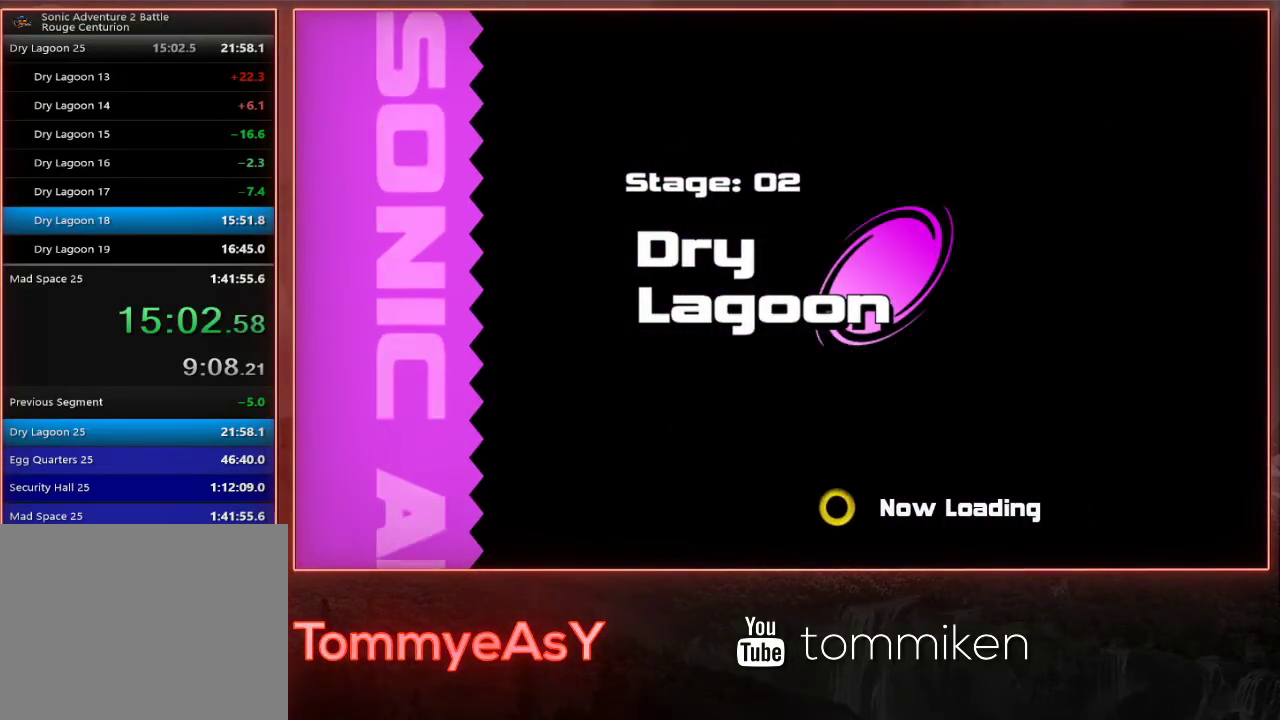
{"buttons": [], "left_stick": "center", "events": []}
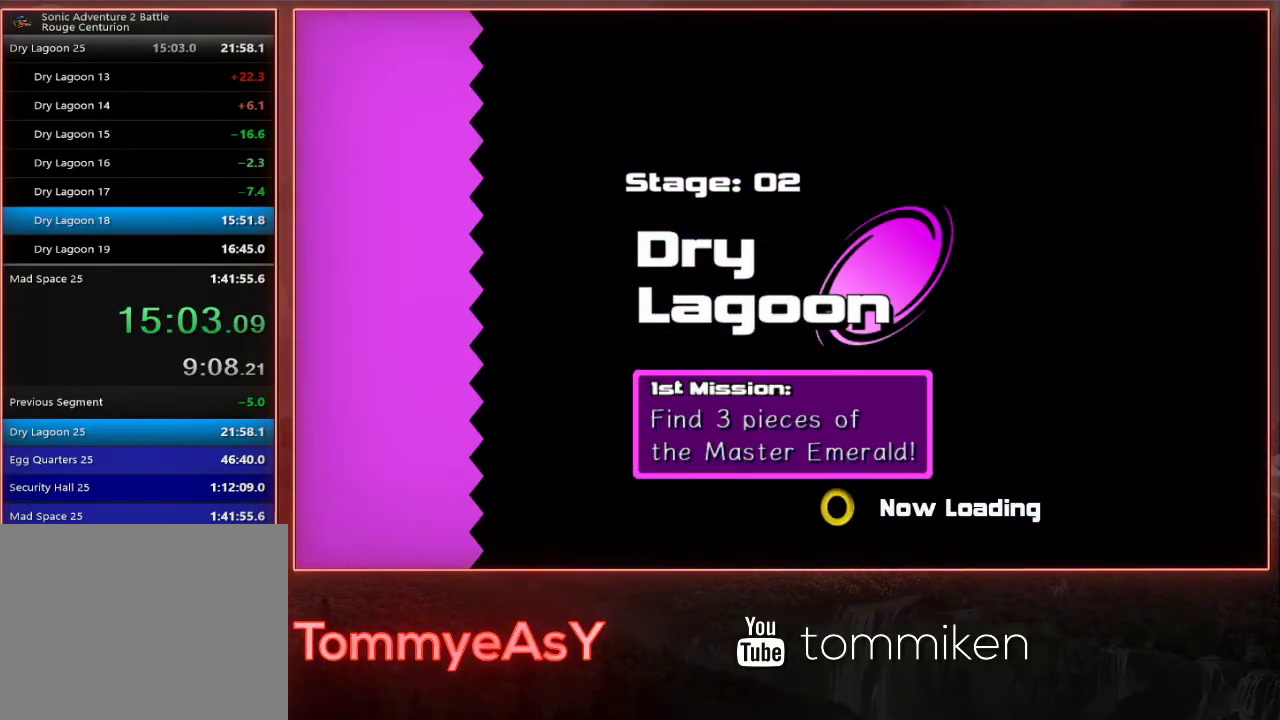
{"buttons": ["L2", "R2"], "left_stick": "up-right", "events": [[217, "R2", "down"], [217, "left_stick", "up-right"], [233, "L2", "down"]]}
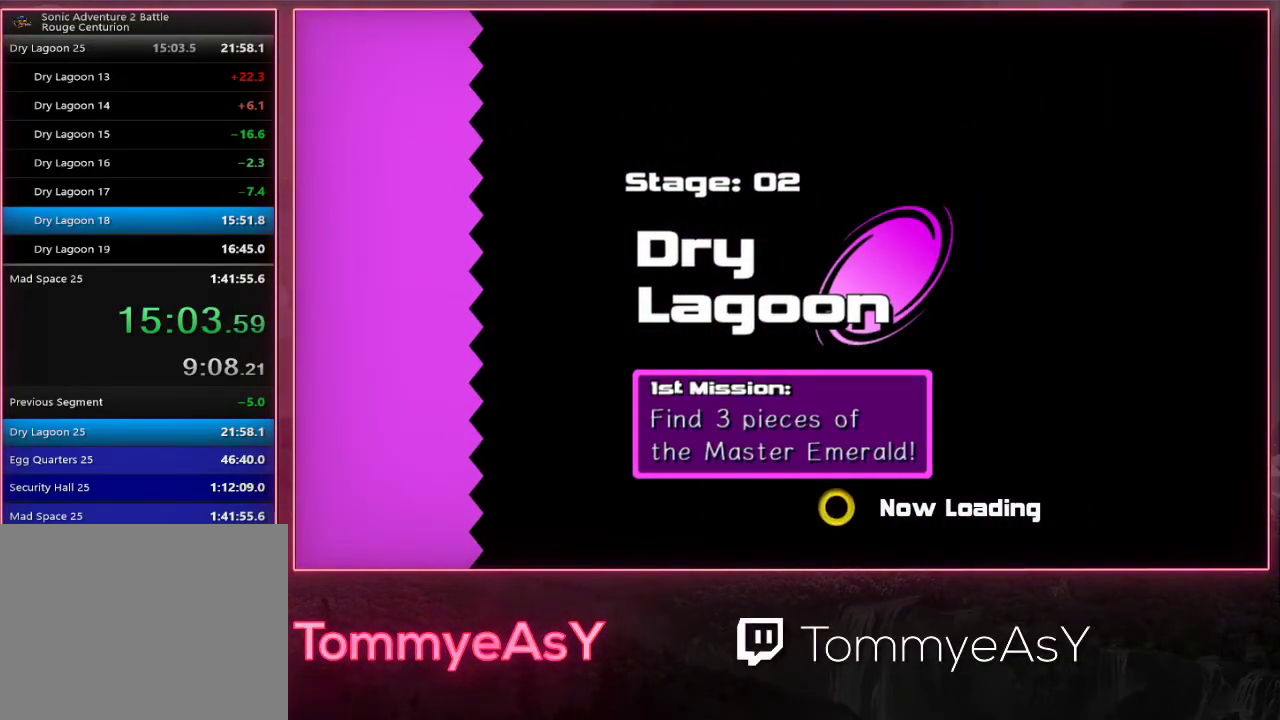
{"buttons": ["L2", "R2"], "left_stick": "up-right", "events": []}
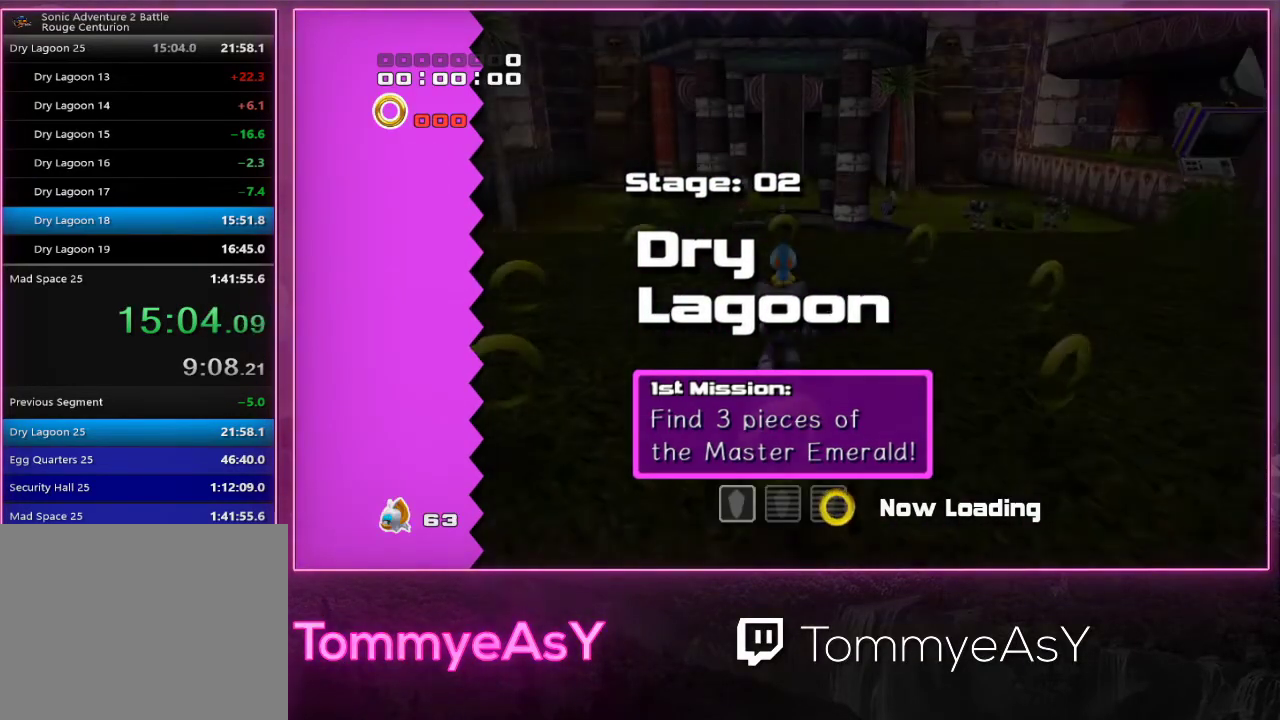
{"buttons": ["L2", "R2"], "left_stick": "up-right", "events": []}
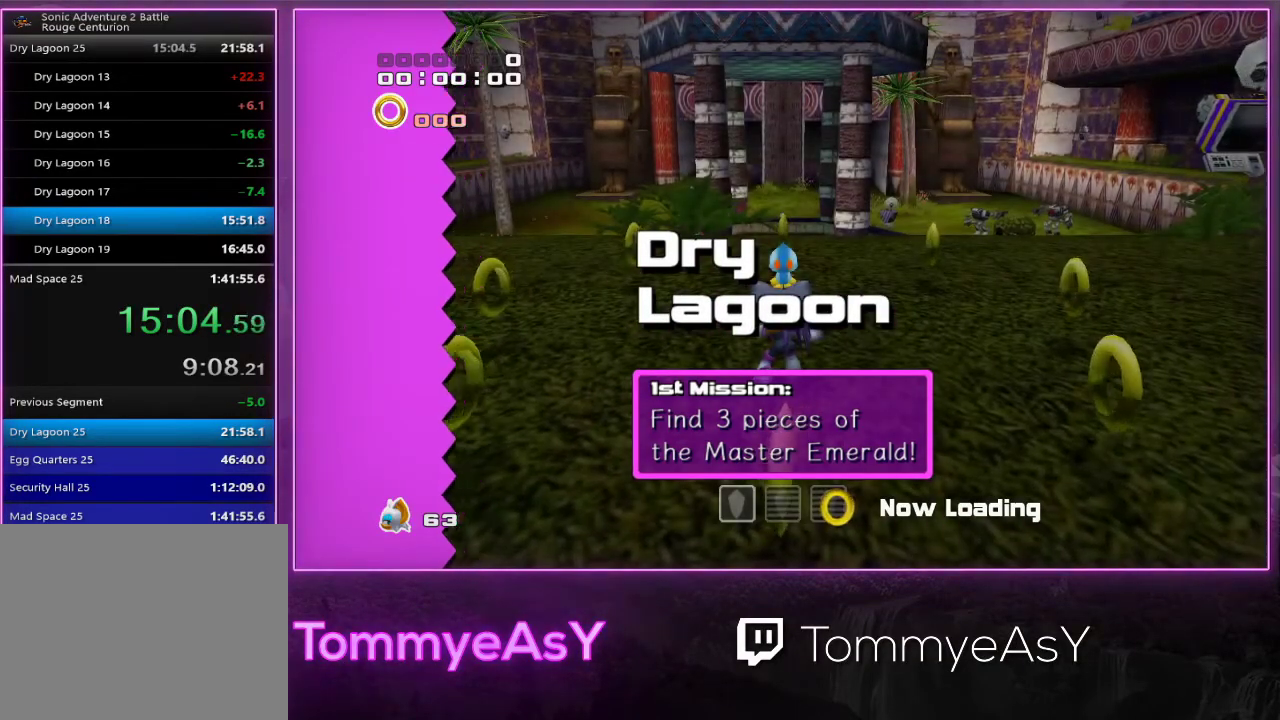
{"buttons": ["L2"], "left_stick": "up-right", "events": [[183, "CROSS", "down"], [233, "CROSS", "up"], [283, "CROSS", "down"], [383, "CROSS", "up"], [483, "R2", "up"]]}
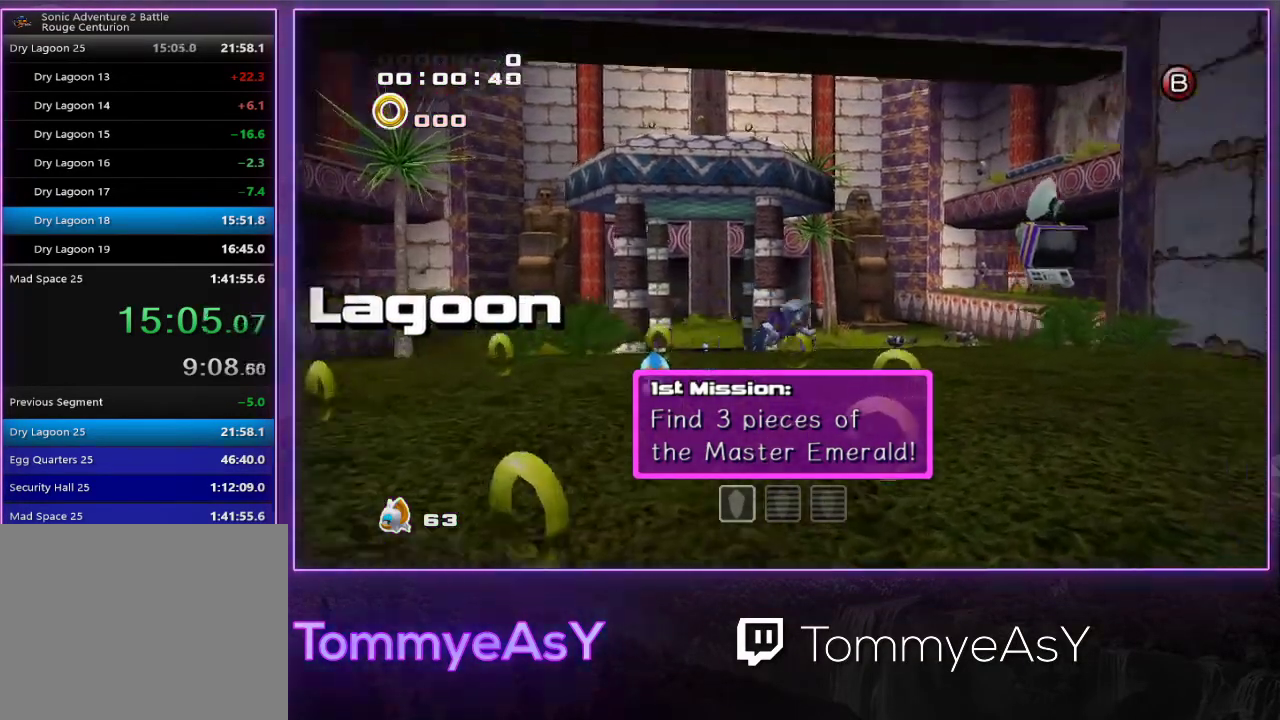
{"buttons": [], "left_stick": "up", "events": [[67, "L2", "up"], [200, "SQUARE", "down"], [300, "SQUARE", "up"], [383, "SQUARE", "down"], [467, "left_stick", "up"], [483, "SQUARE", "up"]]}
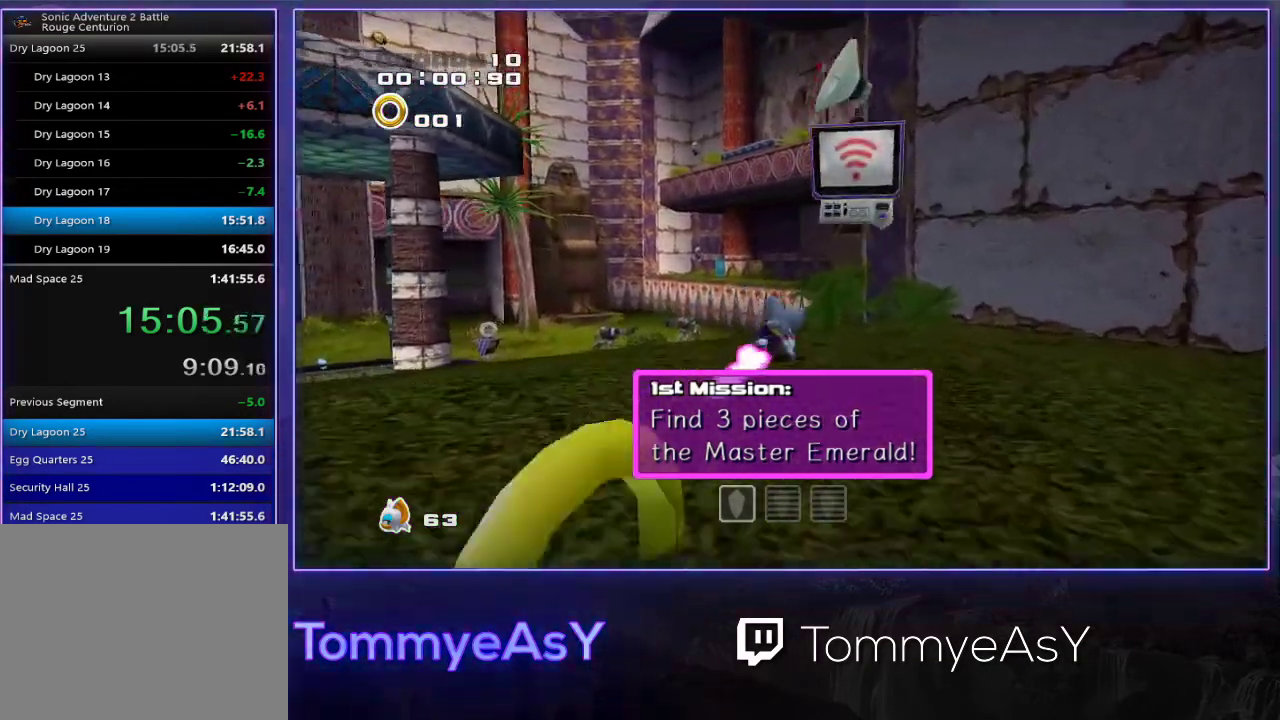
{"buttons": [], "left_stick": "up", "events": []}
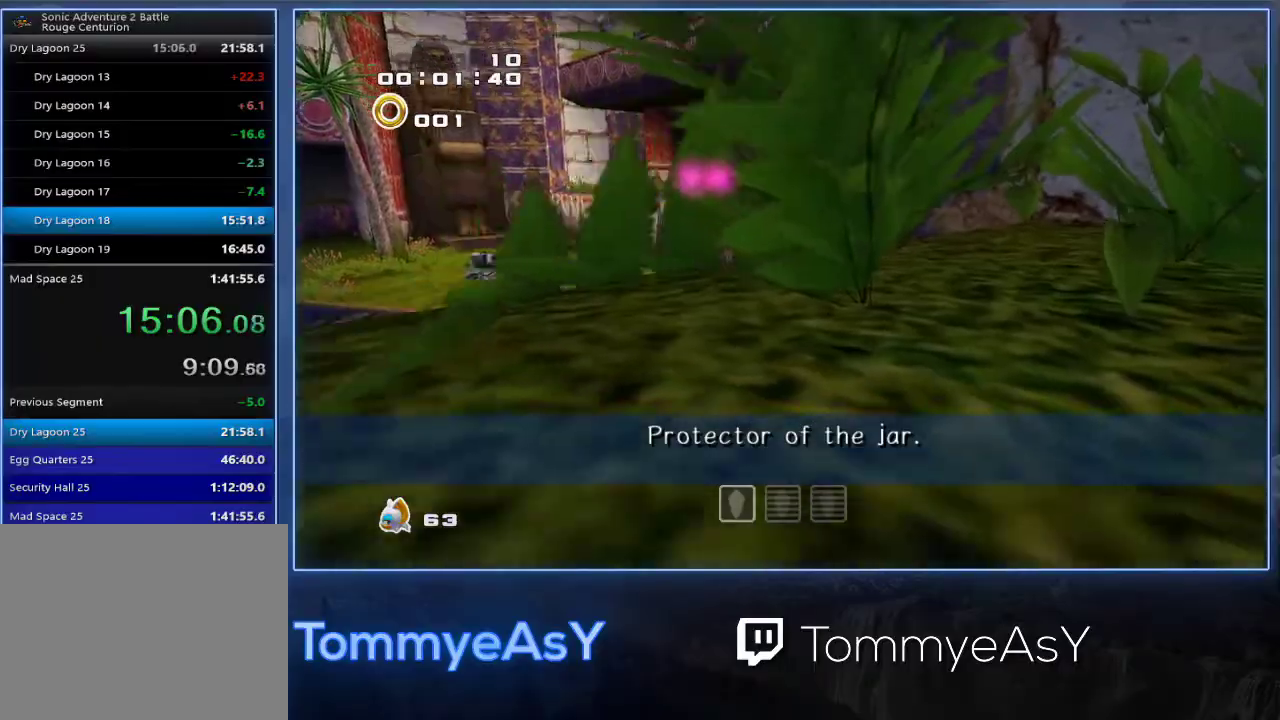
{"buttons": [], "left_stick": "up", "events": [[17, "L3", "down"], [17, "left_stick", "up-left"], [383, "SQUARE", "down"], [450, "L3", "up"], [450, "left_stick", "up"], [500, "SQUARE", "up"]]}